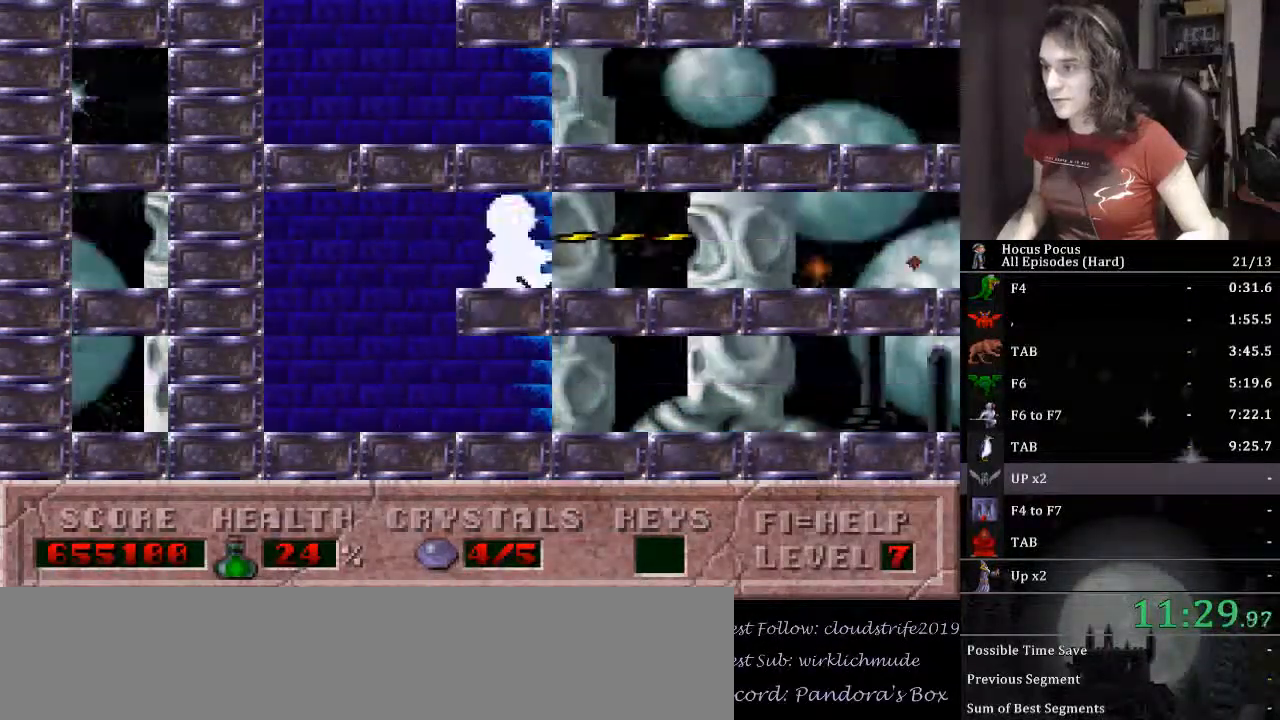
Gameplay with keyboard; each line is a JSON object with the keys held at the frame after it. "events" lists presses ("down") and releases ("up") of ".", "/", "0", "1", "2", "3", "4", "5", "6", "7", "8", "9", "a", "alt_l", "alt_r", "b", "backslash", "backspace", "c", "caps_lock", "comma", "ctrl_l", "ctrl_r", "d", "down", "e", "equals", "escape", "f", "f1", "f10", "f11", "f12", "f2", "f3", "f4", "f5", "f6", "f7", "f8", "f9", "g", "h", "i", "j", "k", "l", "lbracket", "left", "m", "minus", "n", "o", "p", "q", "quote", "r", "rbracket", "return", "right", "s", "semicolon", "shift_l", "shift_r", "space", "super_l", "super_r", "t", "tab", "tilde", "u", "up", "v", "w", "x", "y" and "z" between this image and that frame as [ms after this image, input, new state], when the widget could be followed in between. No other keys are recorded. Mouse input is not recorded.
{"keys": ["alt_l"], "events": [[233, "right", "up"]]}
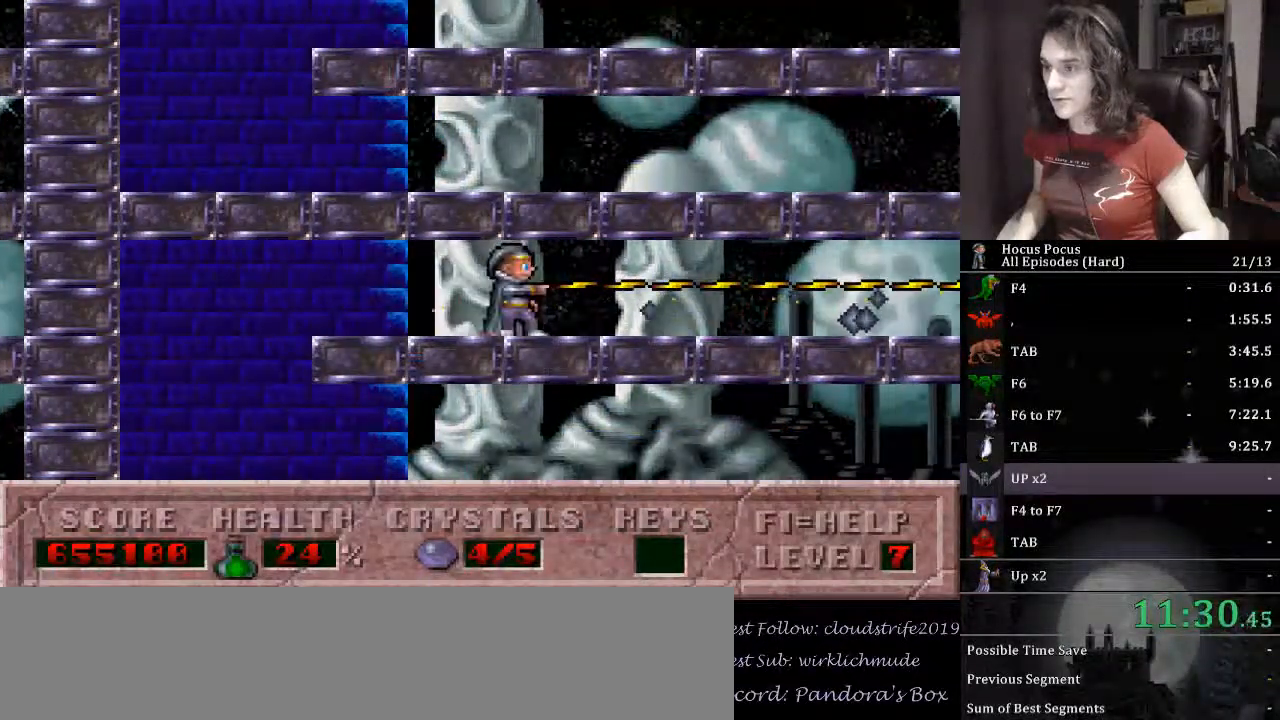
{"keys": ["alt_l"], "events": []}
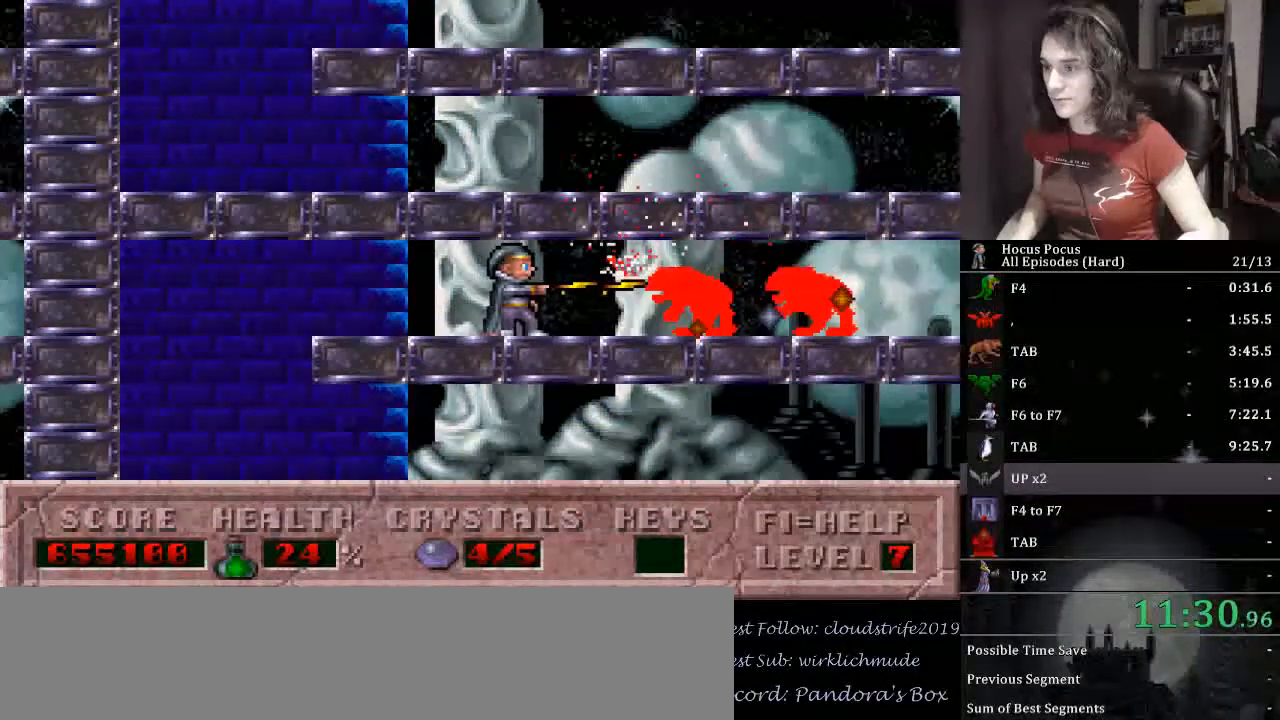
{"keys": ["alt_l"], "events": []}
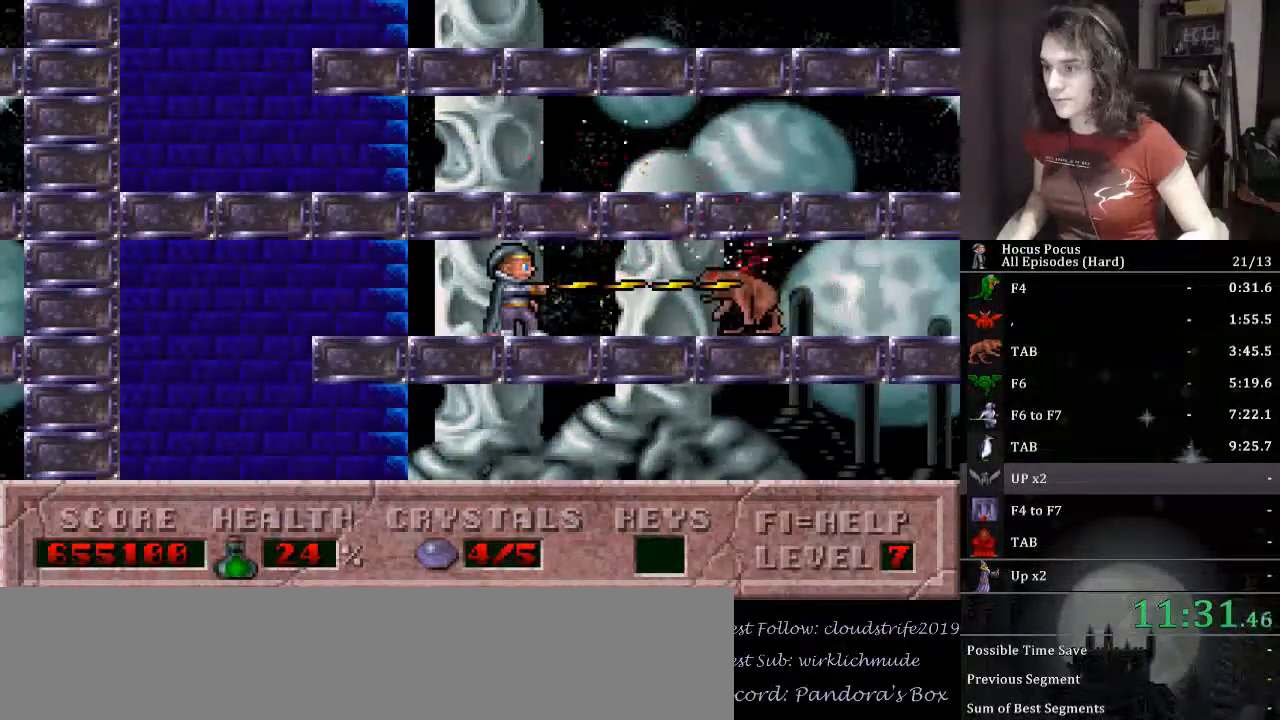
{"keys": ["right"], "events": [[100, "right", "down"], [233, "alt_l", "up"]]}
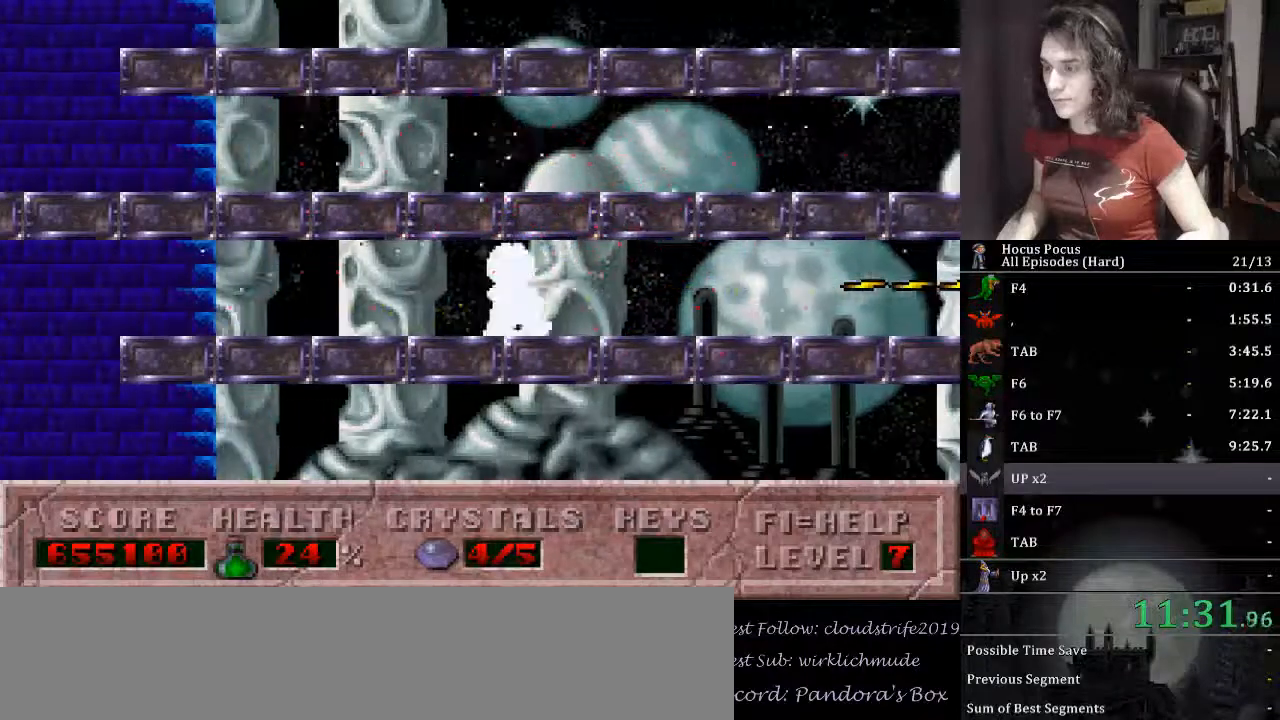
{"keys": ["right"], "events": []}
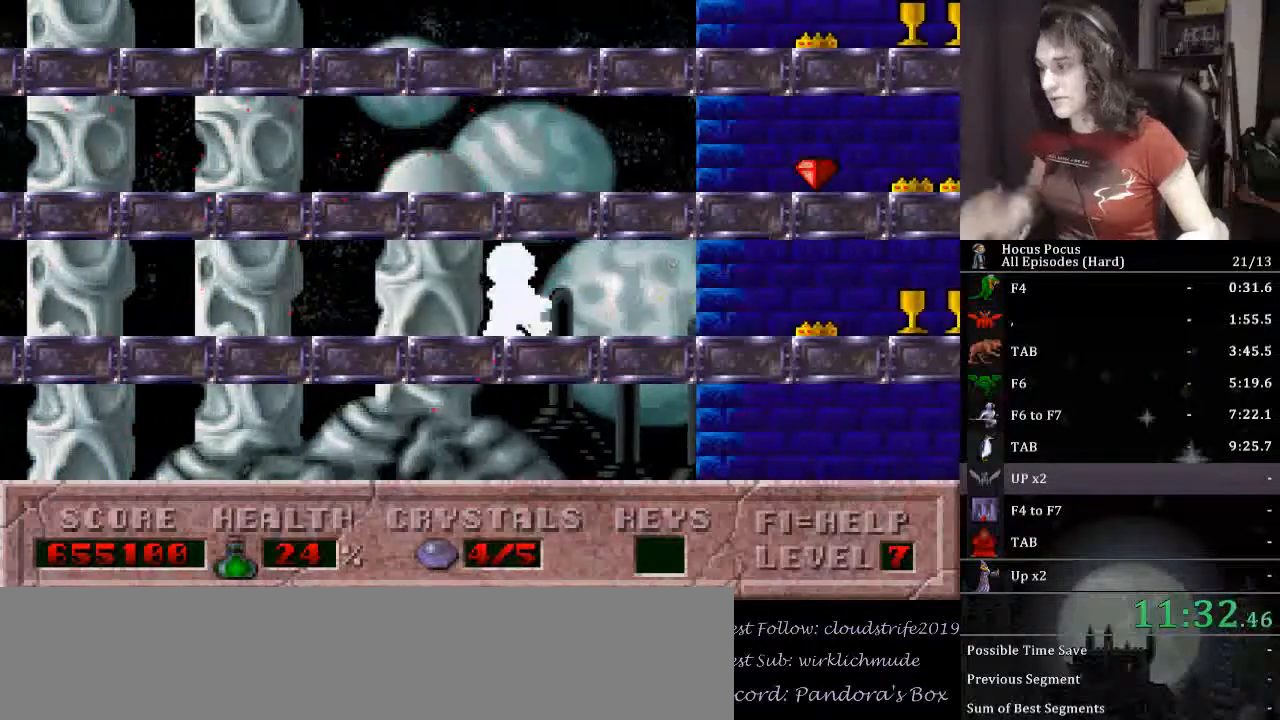
{"keys": ["right"], "events": []}
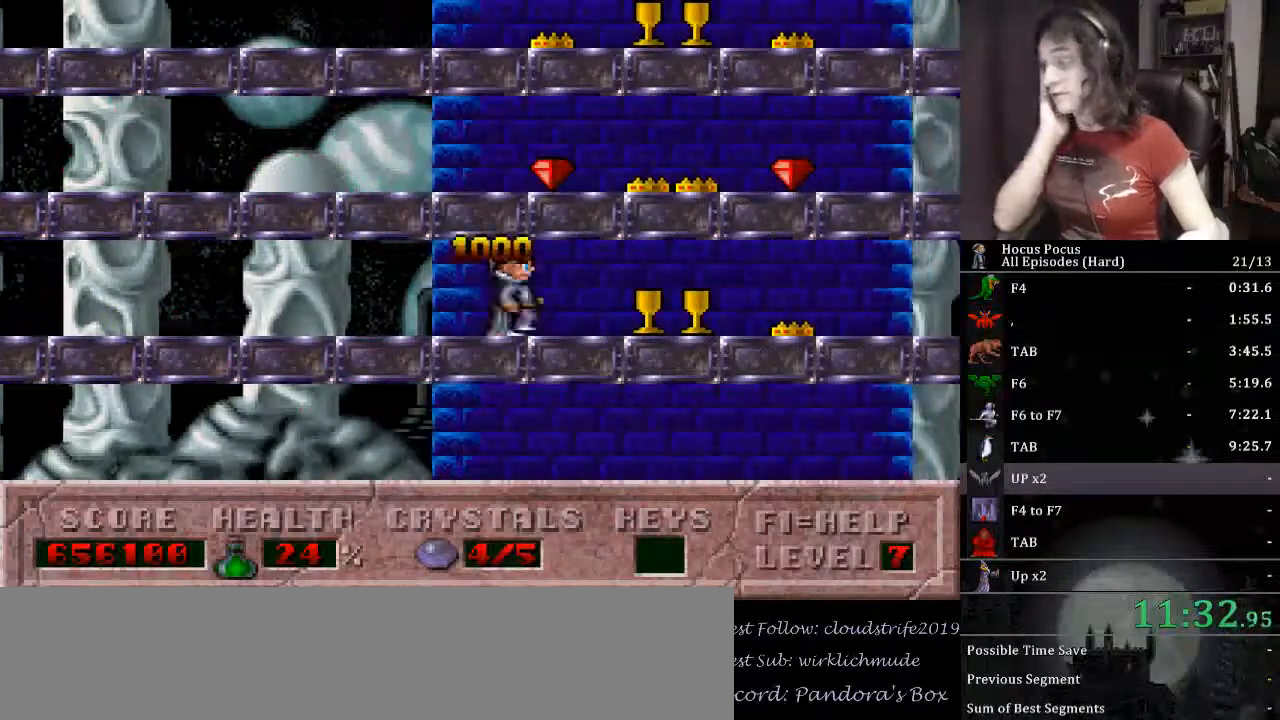
{"keys": ["right"], "events": []}
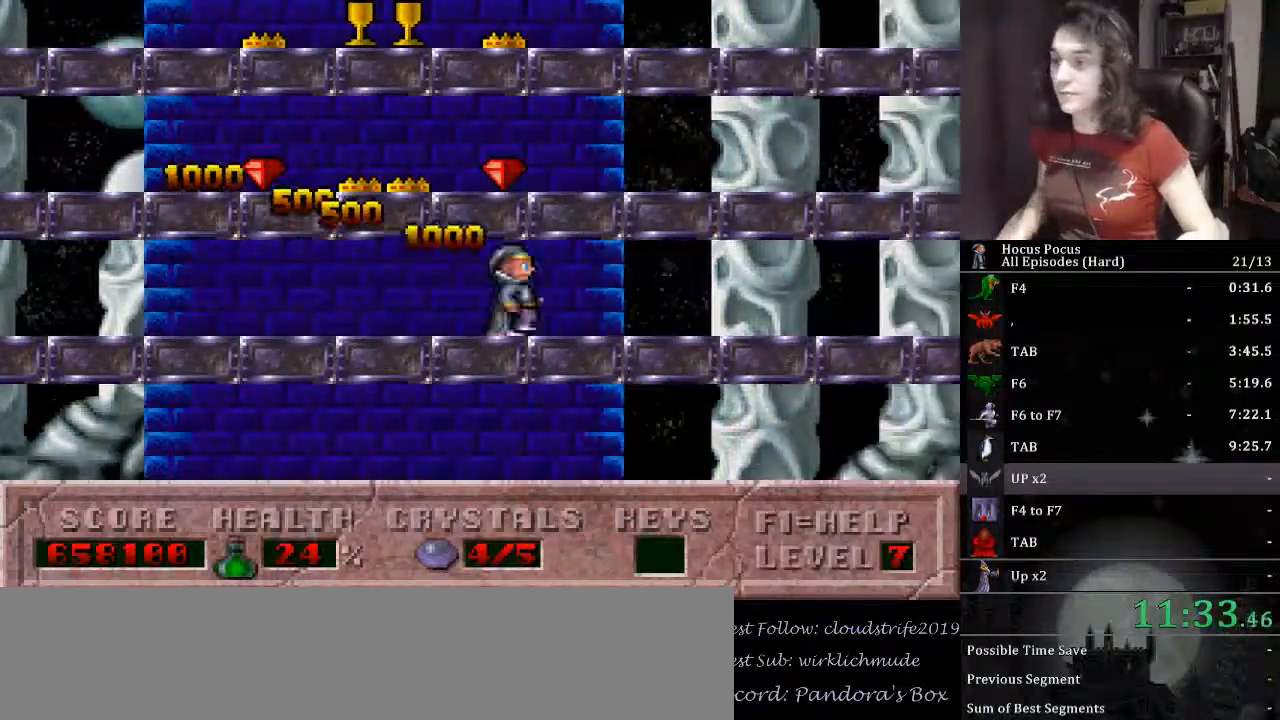
{"keys": ["right"], "events": []}
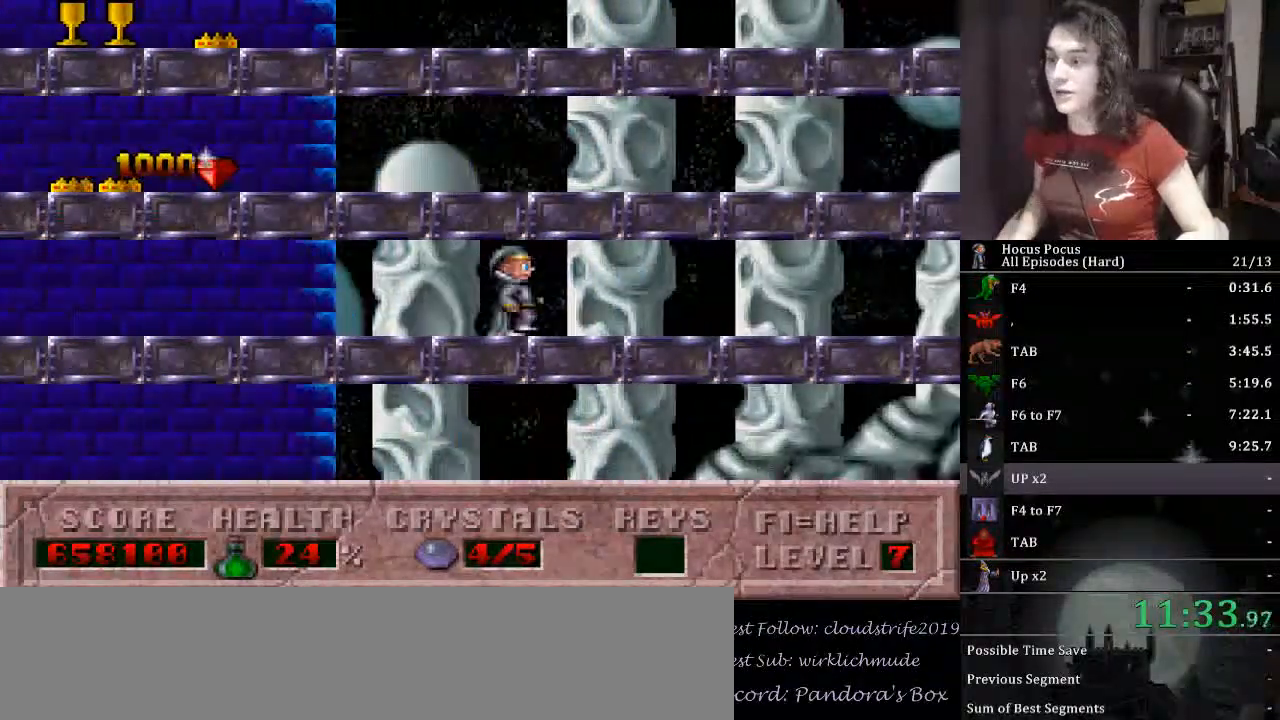
{"keys": ["right"], "events": []}
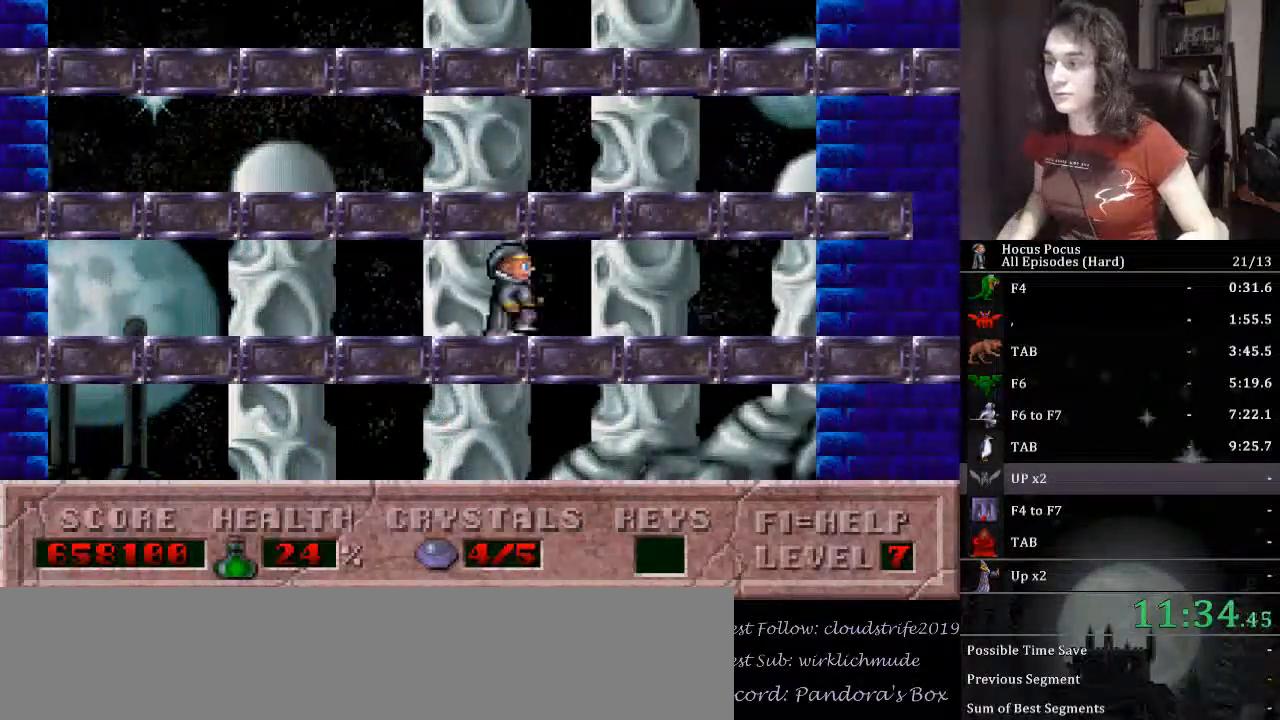
{"keys": ["right"], "events": []}
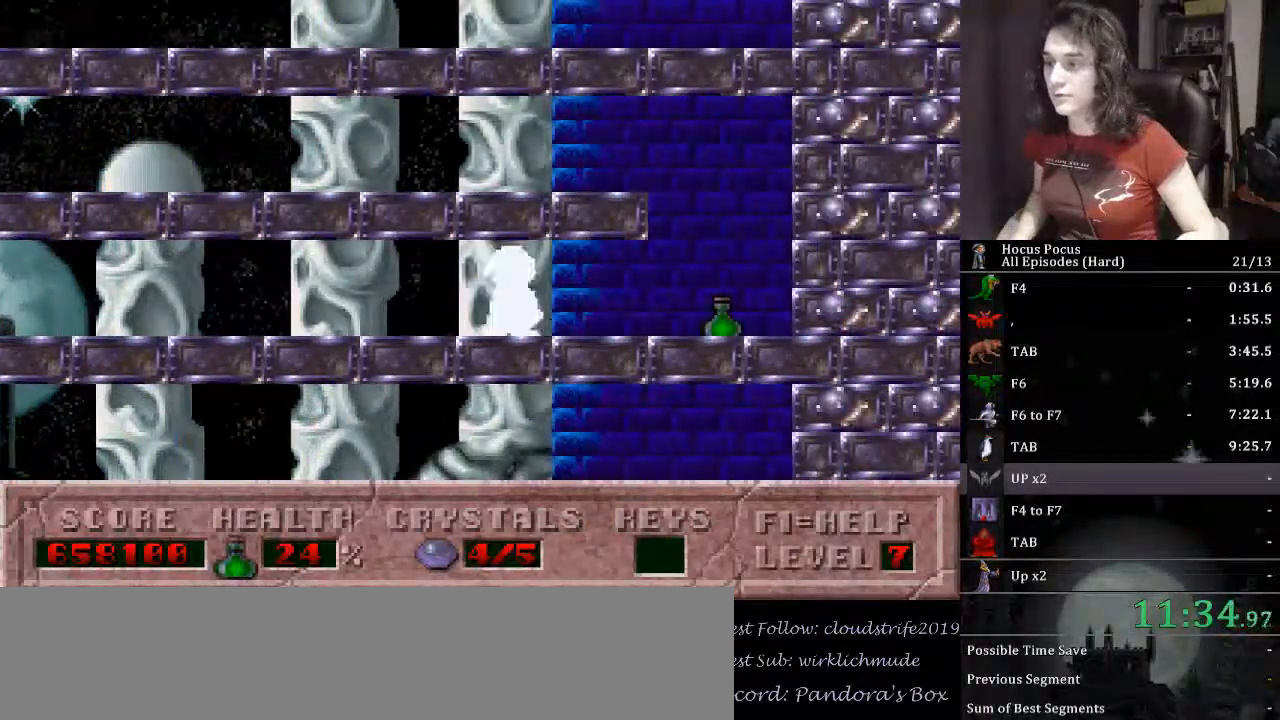
{"keys": ["ctrl_l", "left"], "events": [[300, "ctrl_l", "down"], [333, "left", "down"], [333, "right", "up"]]}
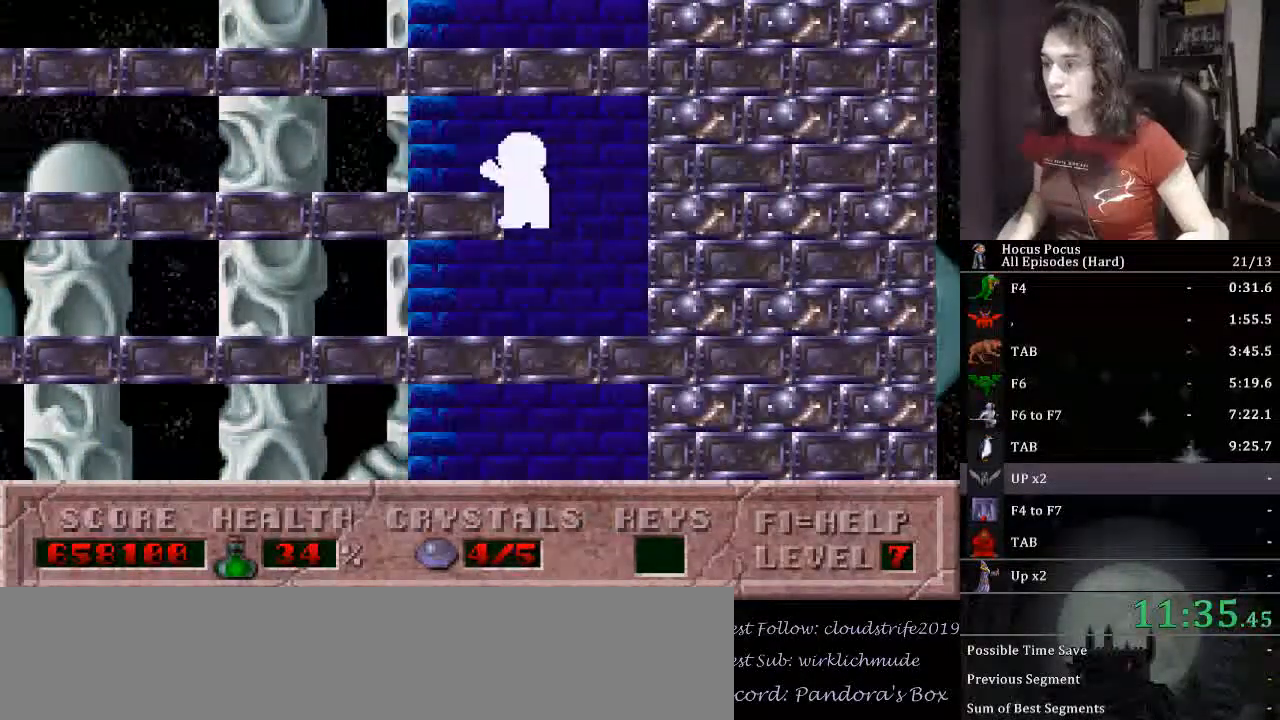
{"keys": ["left"], "events": [[233, "ctrl_l", "up"]]}
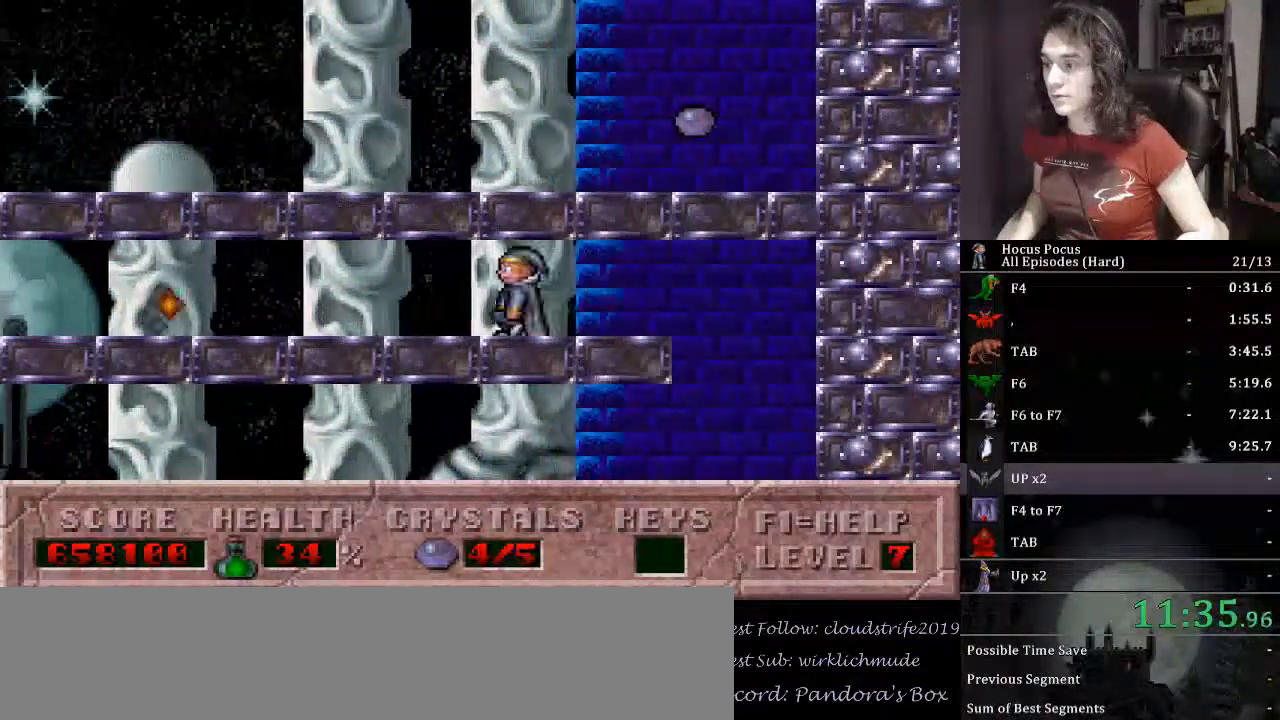
{"keys": ["left"], "events": []}
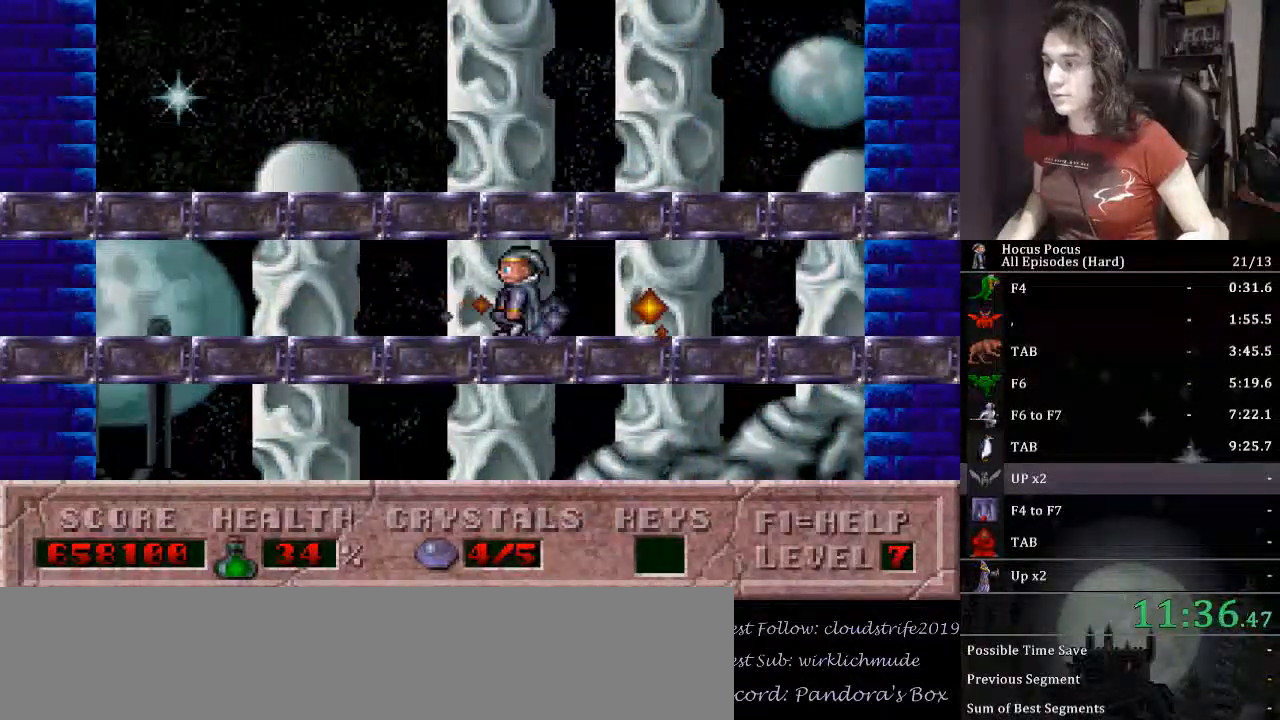
{"keys": ["left"], "events": []}
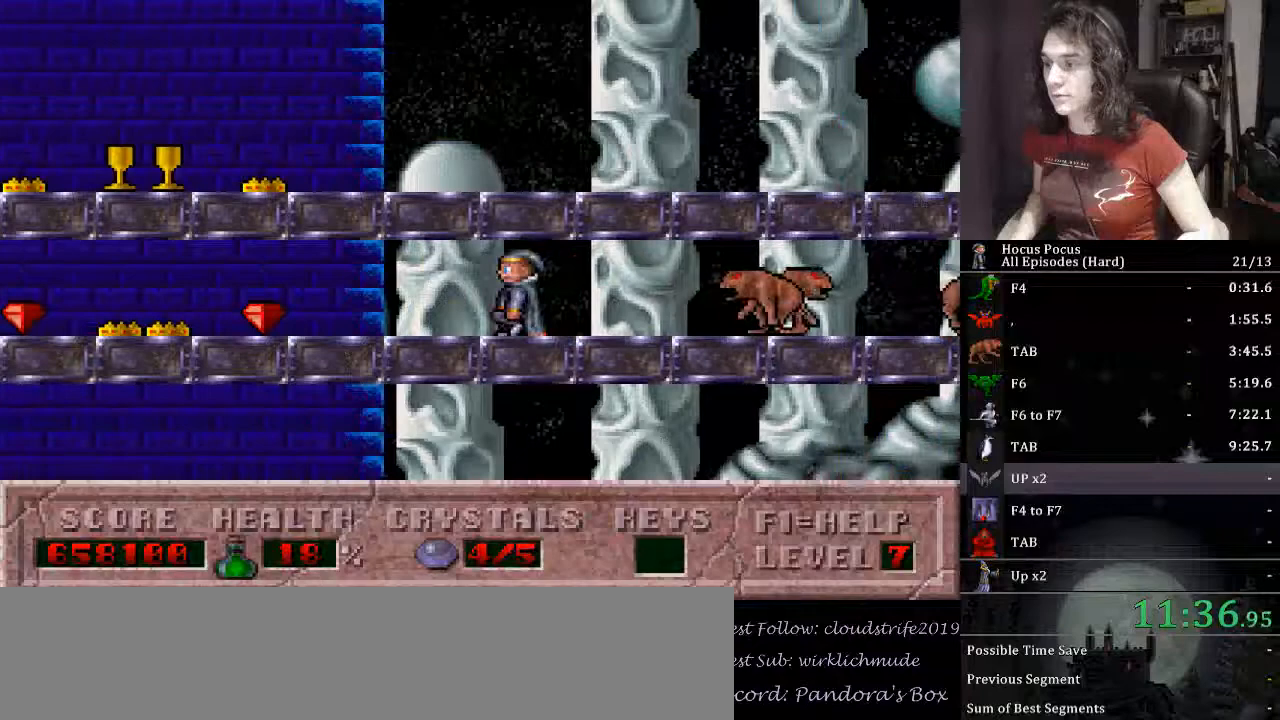
{"keys": ["left"], "events": []}
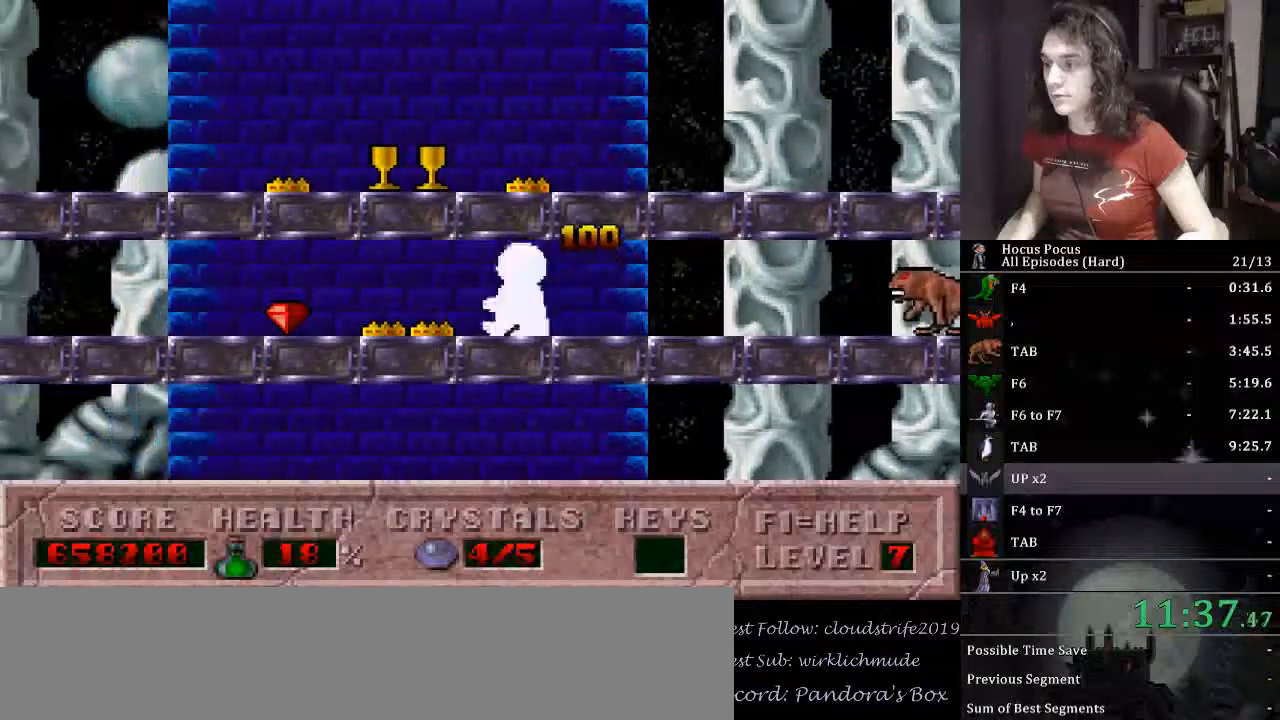
{"keys": ["left"], "events": []}
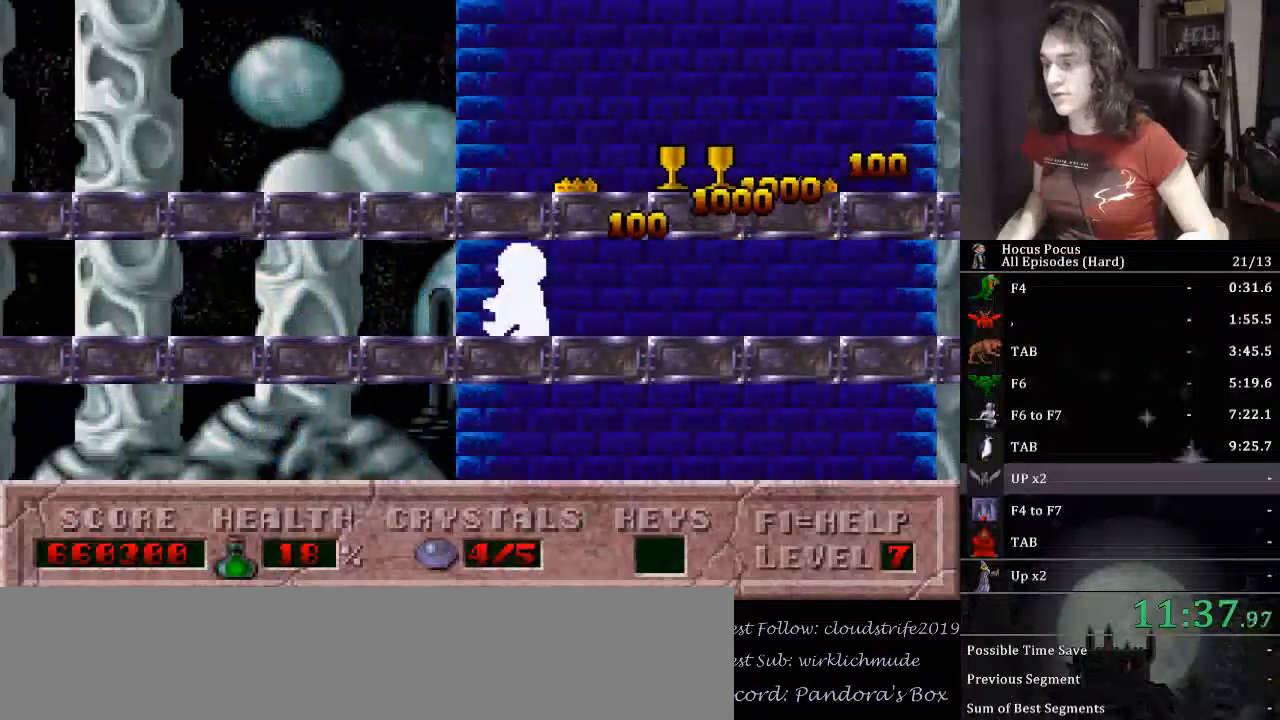
{"keys": ["left"], "events": []}
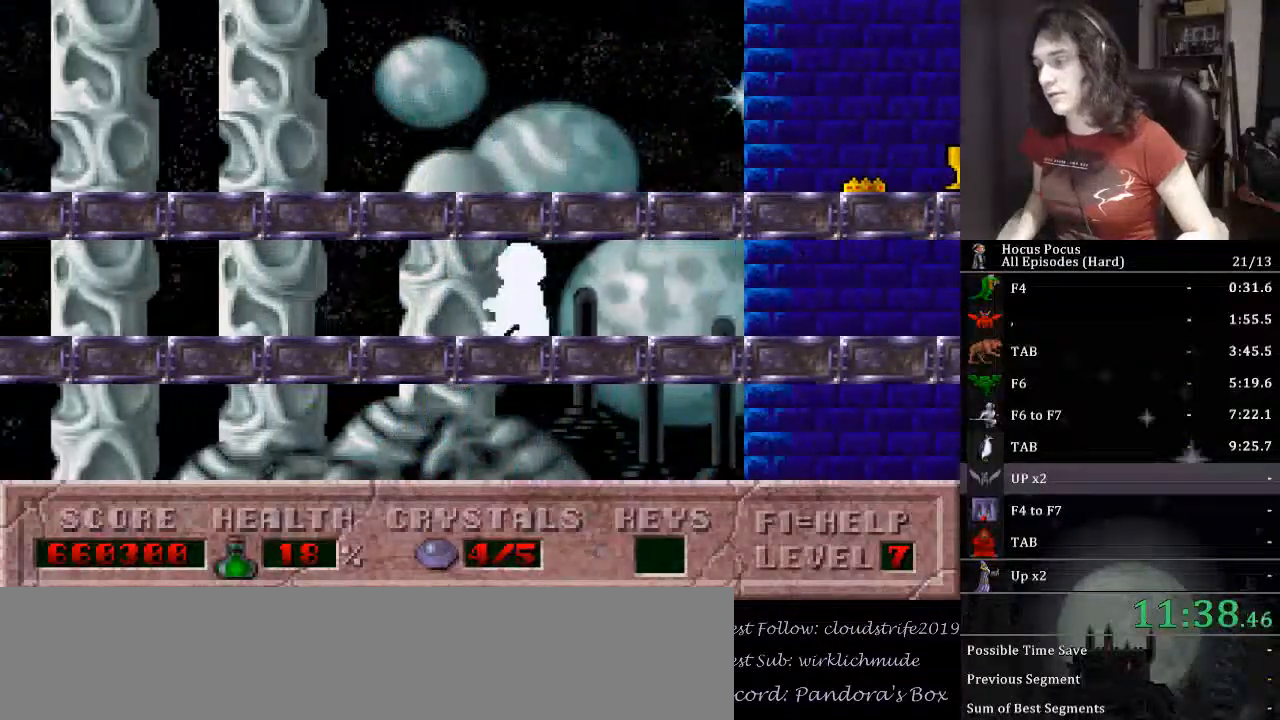
{"keys": ["left"], "events": []}
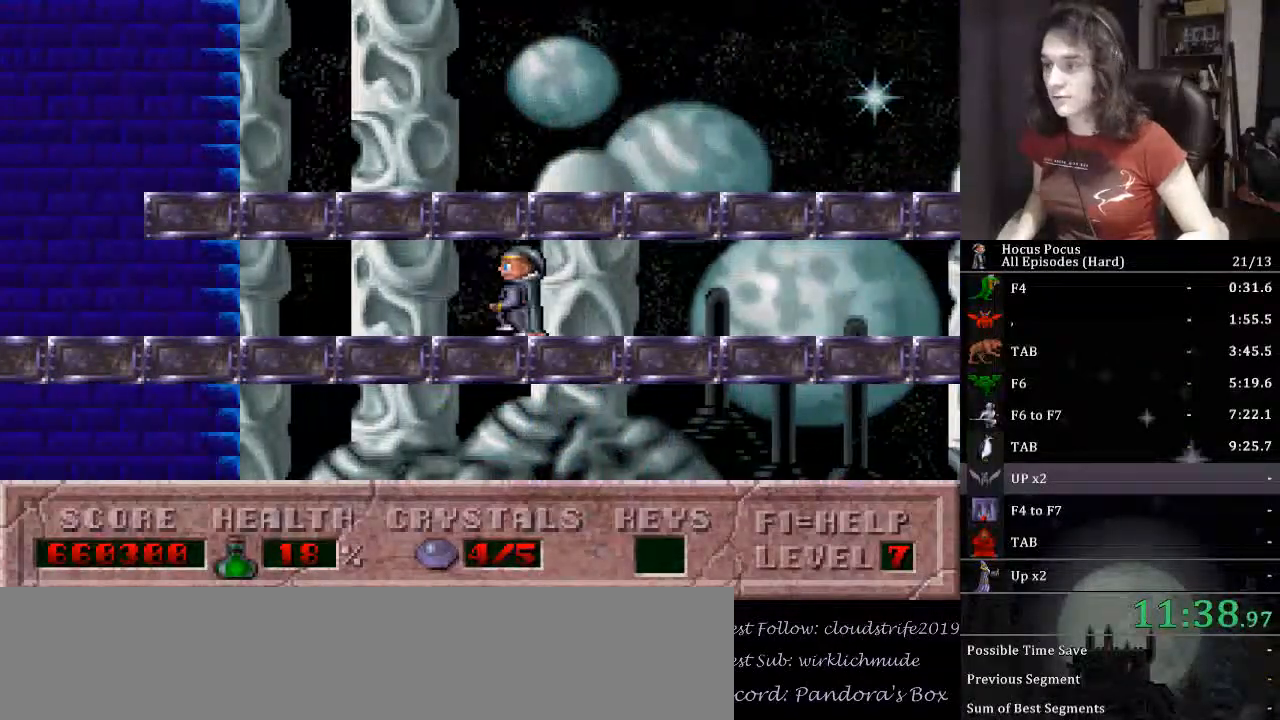
{"keys": ["left"], "events": []}
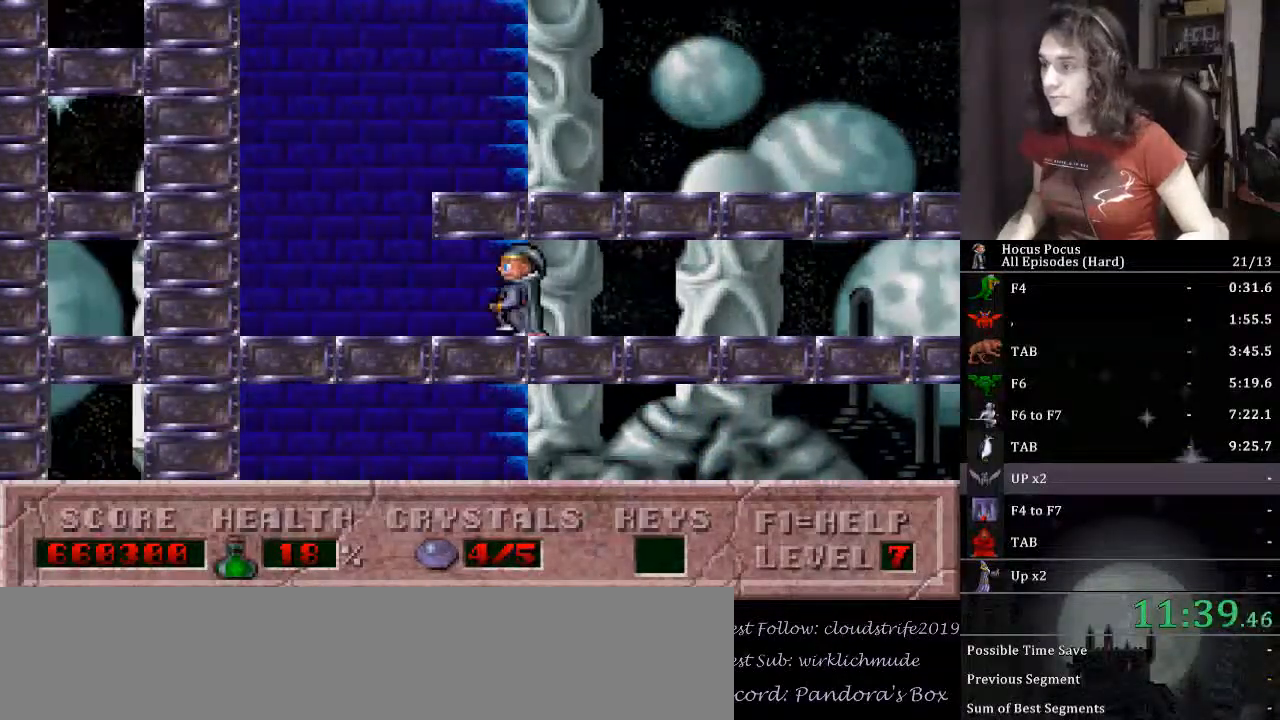
{"keys": ["right"], "events": [[133, "ctrl_l", "down"], [200, "left", "up"], [200, "right", "down"], [433, "ctrl_l", "up"]]}
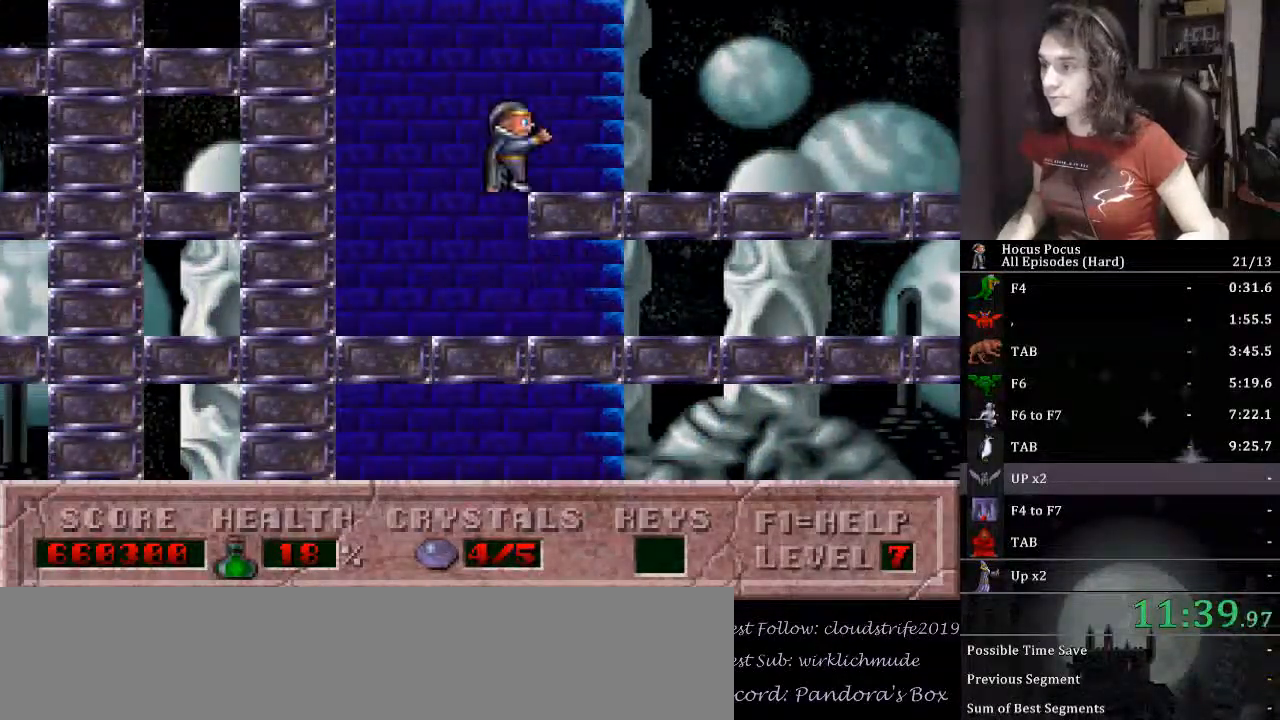
{"keys": ["right"], "events": []}
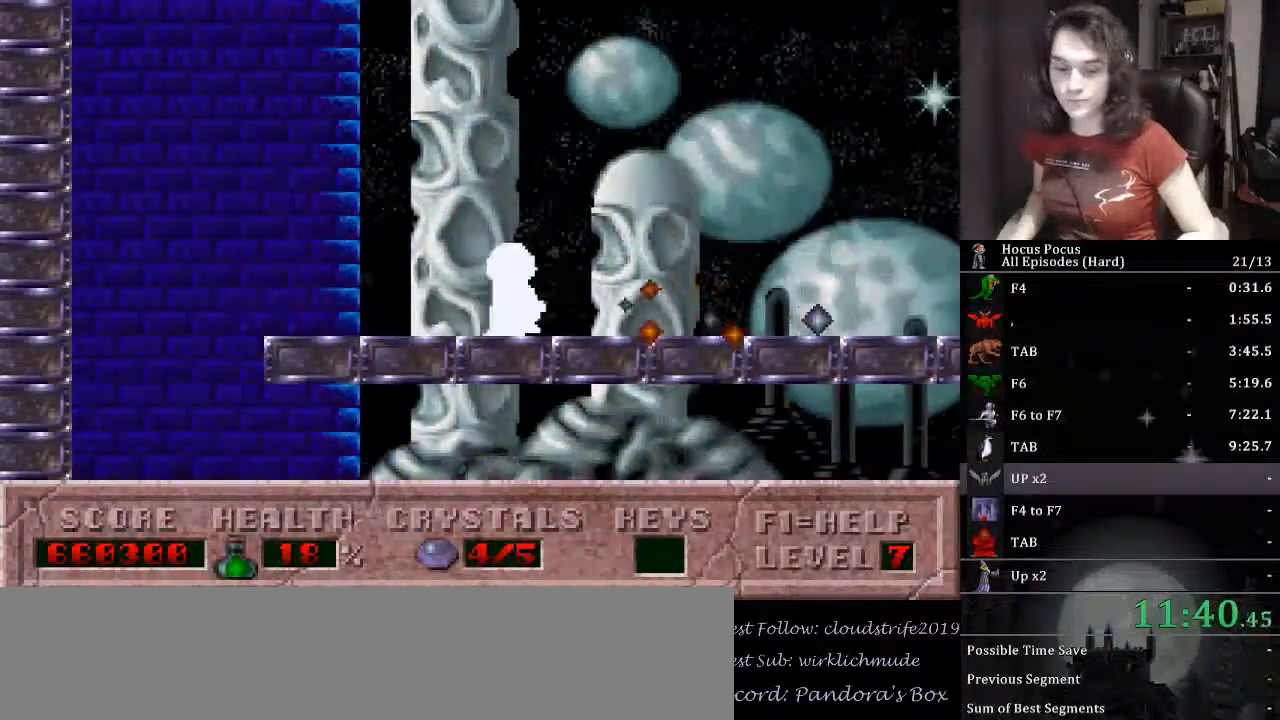
{"keys": ["right"], "events": [[133, "ctrl_l", "down"], [500, "ctrl_l", "up"]]}
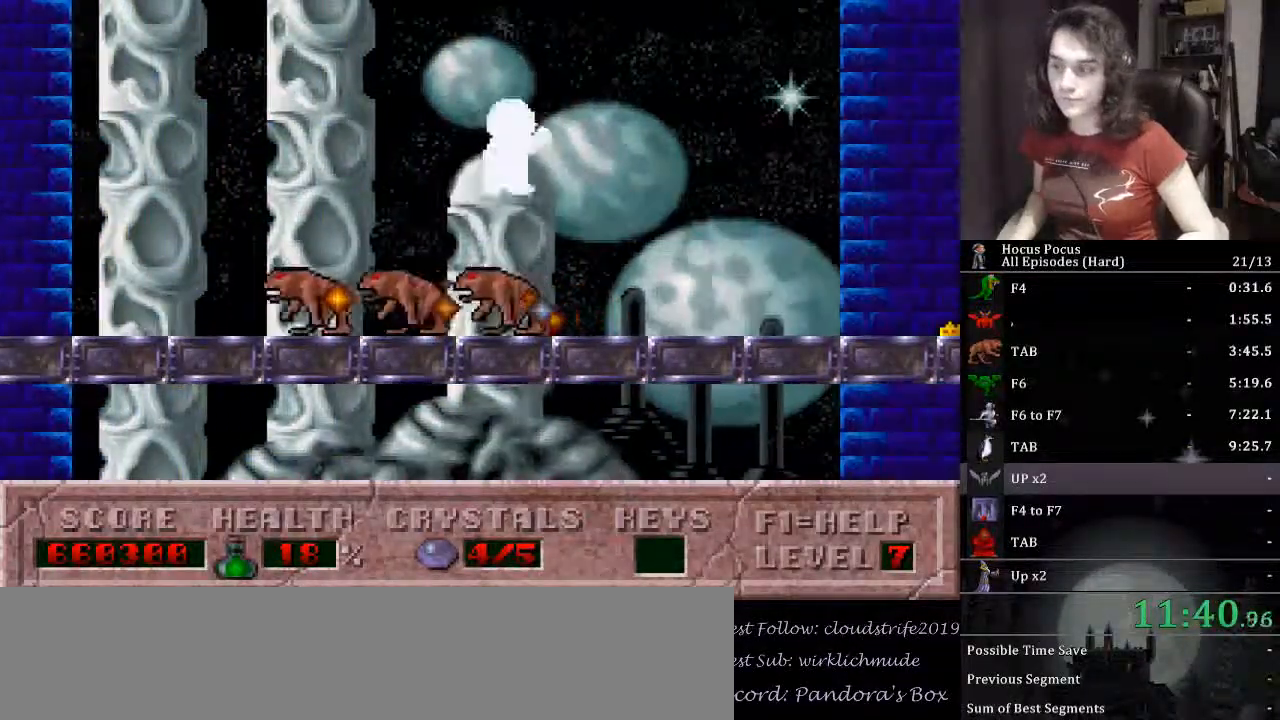
{"keys": ["right"], "events": []}
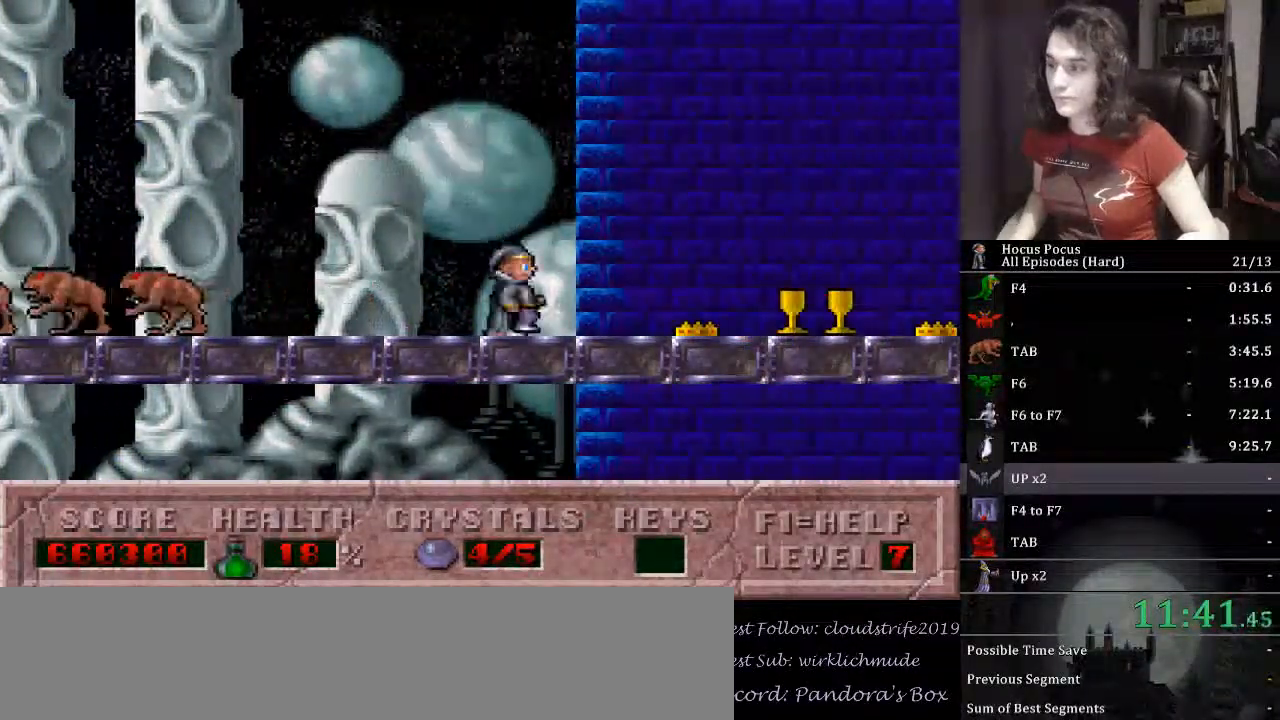
{"keys": ["right"], "events": []}
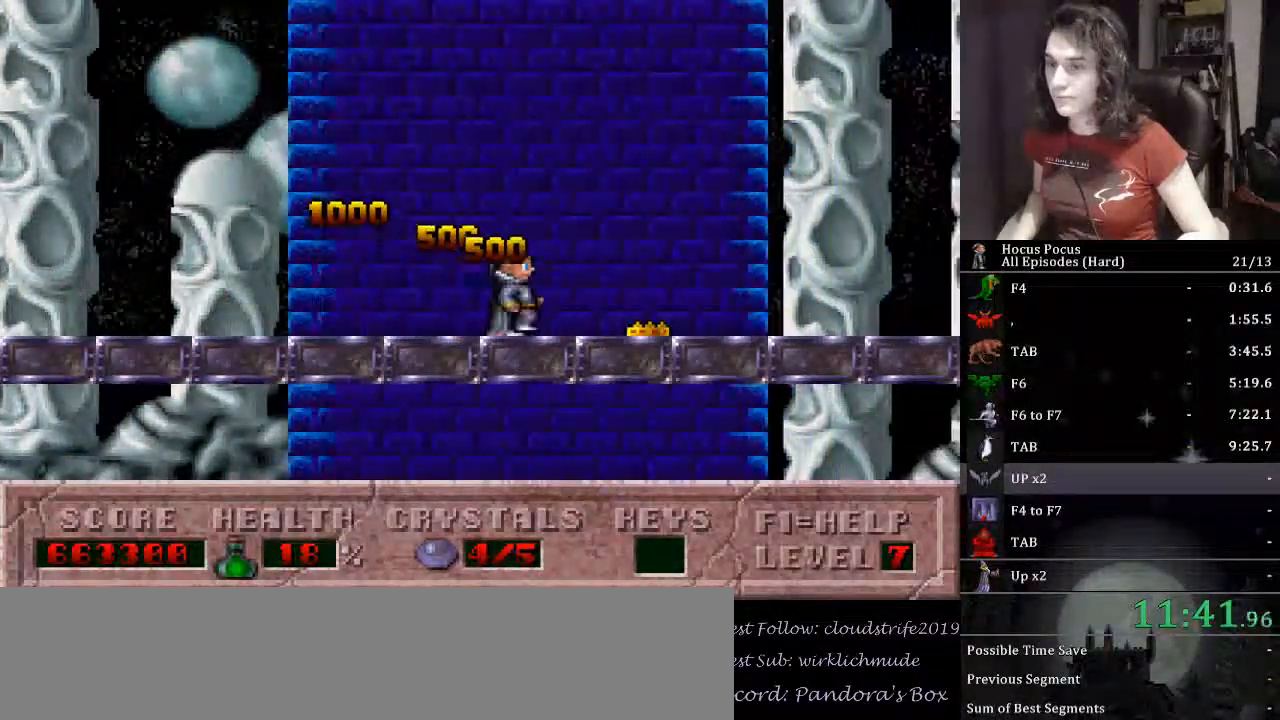
{"keys": ["right"], "events": []}
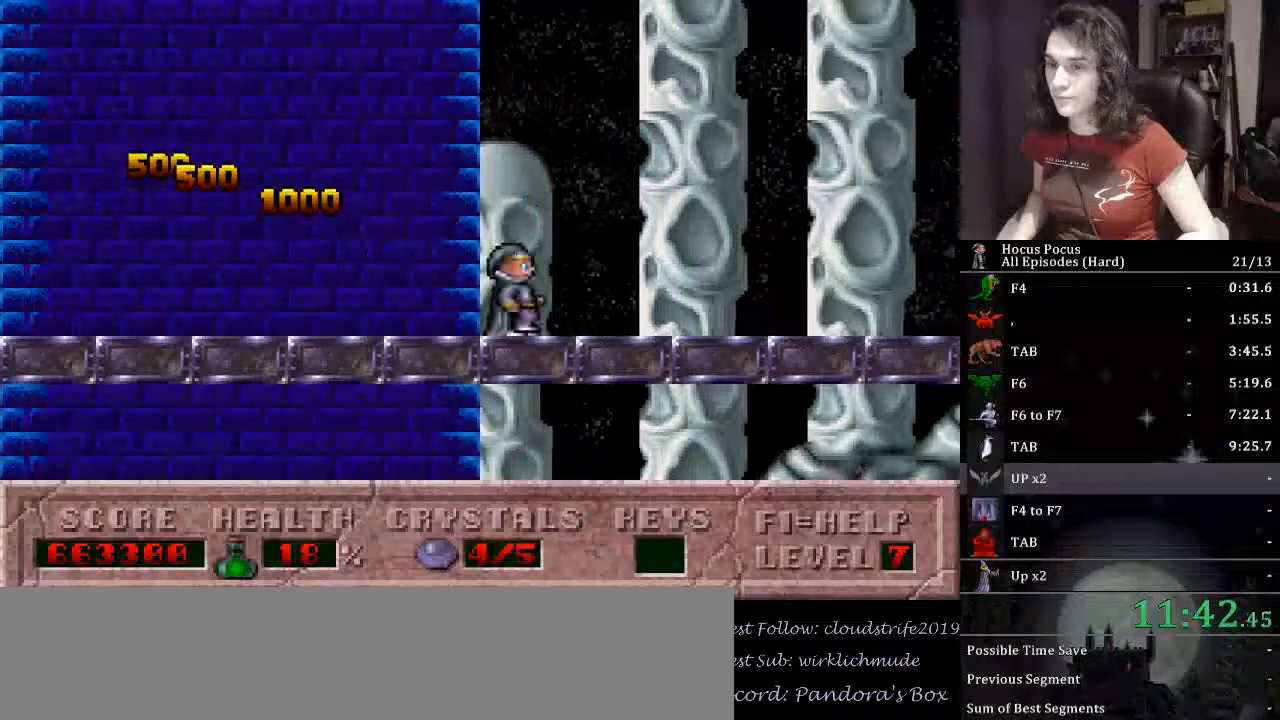
{"keys": ["right"], "events": []}
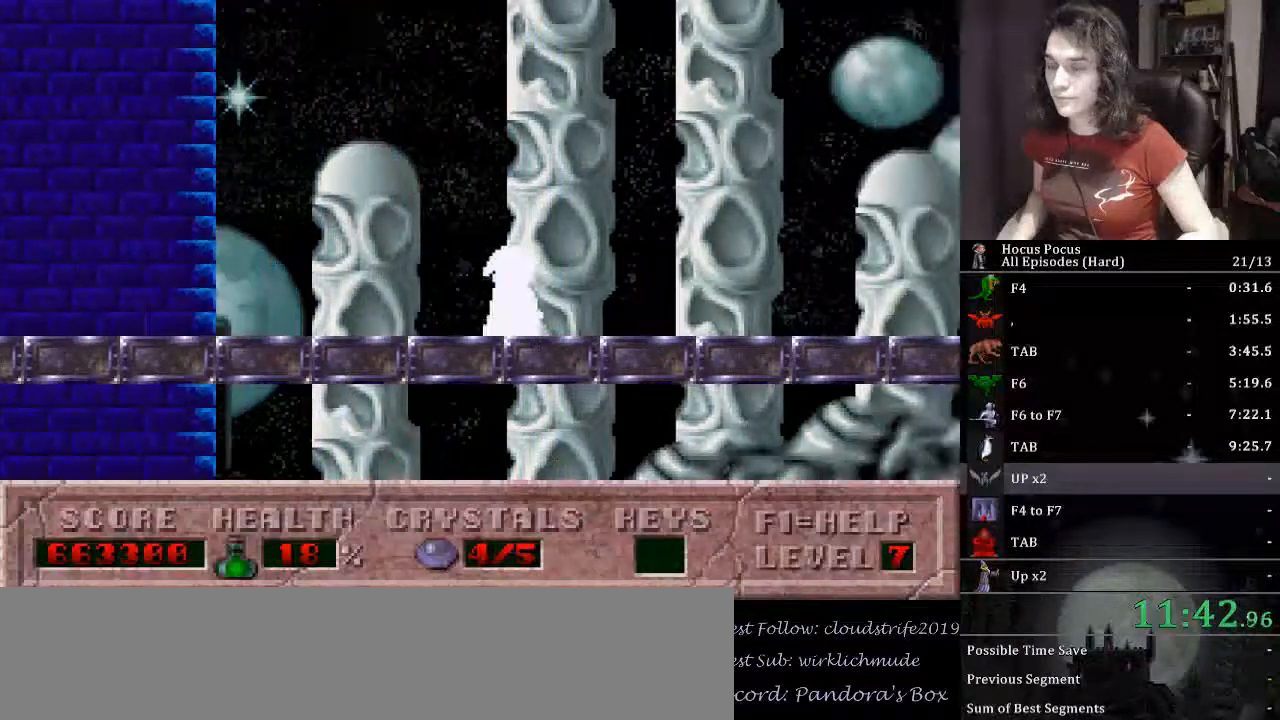
{"keys": ["right"], "events": []}
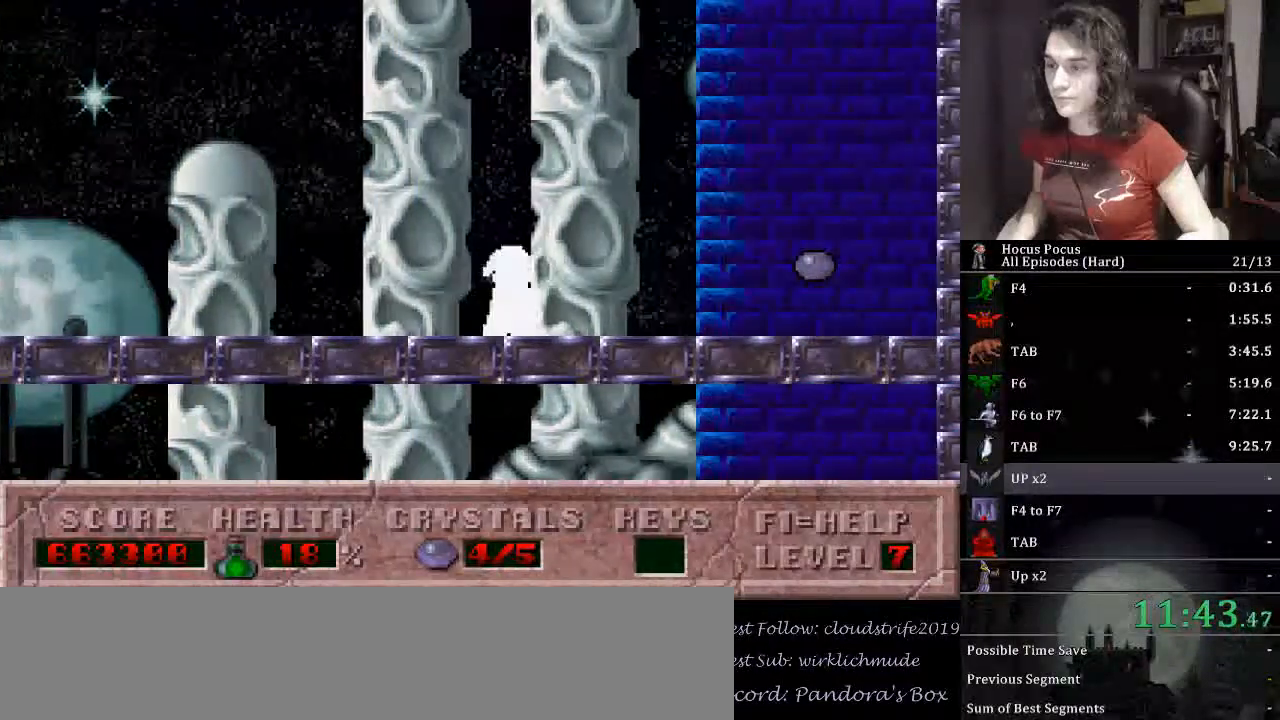
{"keys": ["right"], "events": []}